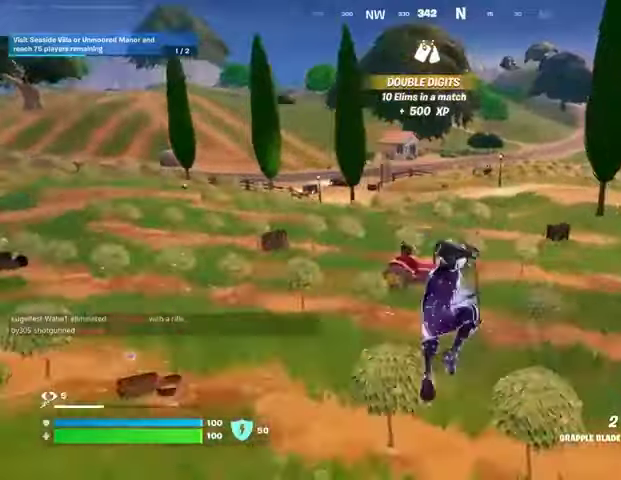
Gameplay with a controller (PlayStation layout); each line is a JSON object with the inputs held at the frame after it (dt_ms = milliseconds from this image to that frame). "events" lists button and stick changes between this image and that frame as [ms after this image, input, new state], when the widget could be followed in between. Not read: L1.
{"dt_ms": 500, "buttons": [], "left_stick": "up", "right_stick": "center", "events": [[133, "R1", "down"], [233, "R1", "up"], [233, "R3", "down"], [333, "R3", "up"]]}
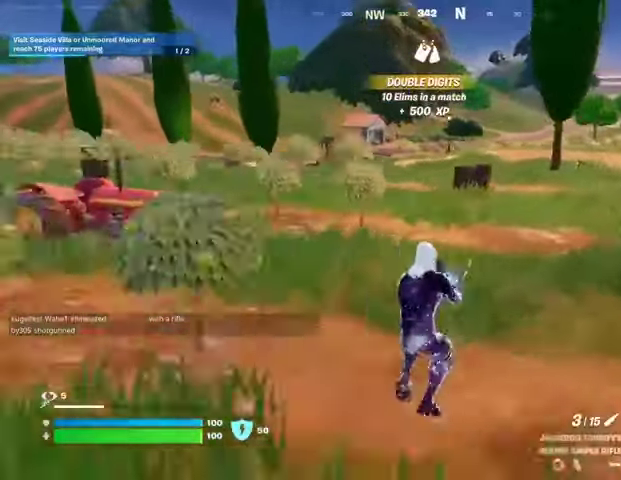
{"dt_ms": 500, "buttons": [], "left_stick": "up", "right_stick": "center", "events": [[133, "right_stick", "left"], [233, "right_stick", "center"], [333, "CROSS", "down"], [367, "CROSS", "up"], [367, "SQUARE", "down"], [400, "SQUARE", "up"]]}
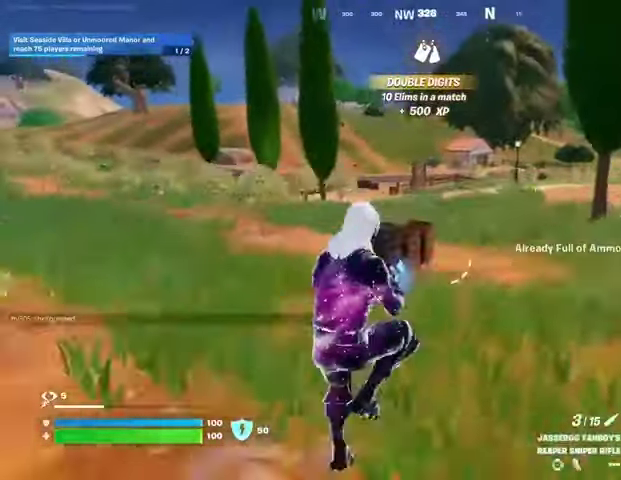
{"dt_ms": 500, "buttons": ["R1"], "left_stick": "up", "right_stick": "center", "events": [[300, "R3", "down"], [400, "R3", "up"], [500, "R1", "down"]]}
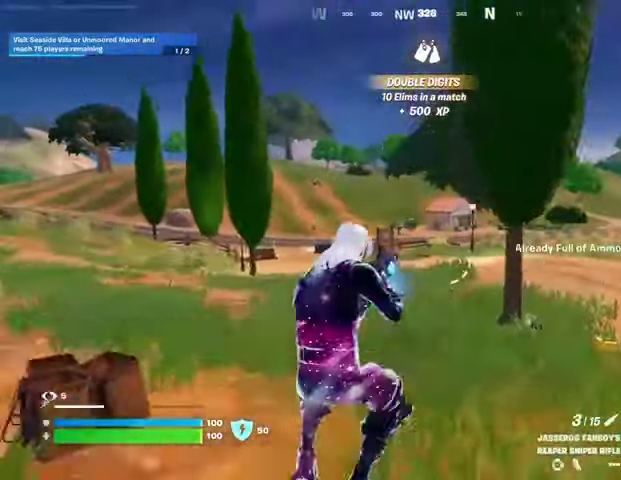
{"dt_ms": 500, "buttons": [], "left_stick": "up", "right_stick": "center", "events": [[67, "TRIANGLE", "down"], [100, "R1", "up"], [133, "TRIANGLE", "up"], [200, "L3", "down"], [300, "L3", "up"], [333, "right_stick", "left"], [367, "R1", "down"], [367, "left_stick", "up-right"], [433, "right_stick", "center"], [467, "R1", "up"], [467, "left_stick", "up"]]}
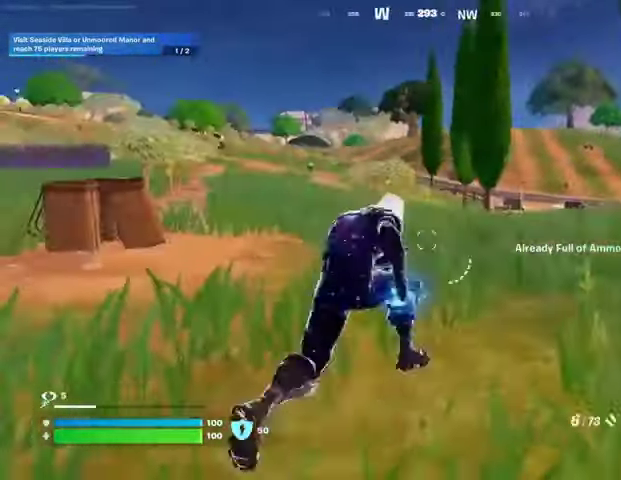
{"dt_ms": 500, "buttons": [], "left_stick": "up-left", "right_stick": "center", "events": [[133, "right_stick", "right"], [200, "R3", "down"], [200, "left_stick", "up-left"], [267, "right_stick", "center"], [333, "R3", "up"]]}
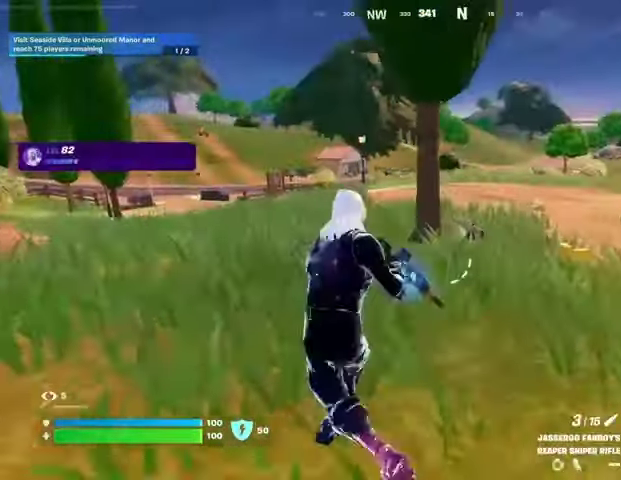
{"dt_ms": 500, "buttons": [], "left_stick": "up-left", "right_stick": "center", "events": []}
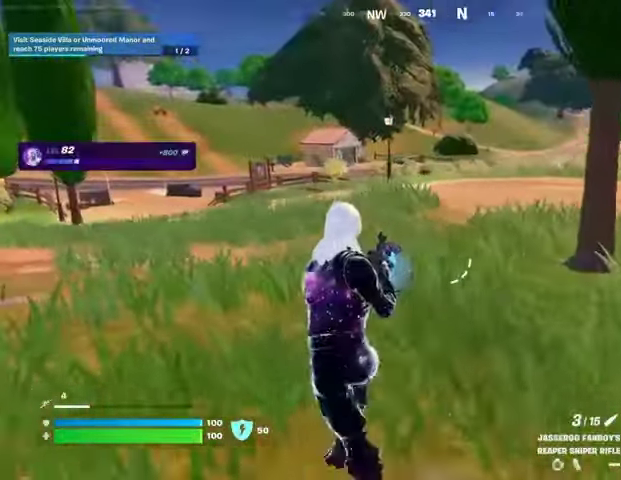
{"dt_ms": 500, "buttons": ["L2"], "left_stick": "up", "right_stick": "up-right", "events": [[100, "left_stick", "up"], [100, "right_stick", "up"], [167, "L2", "down"], [167, "right_stick", "center"], [500, "right_stick", "up-right"]]}
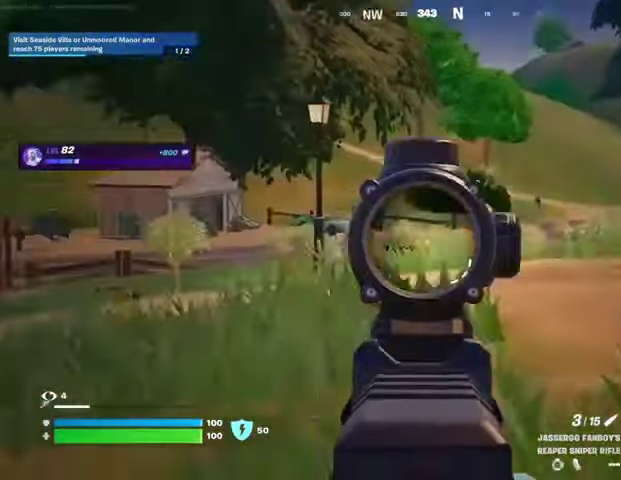
{"dt_ms": 500, "buttons": ["L2"], "left_stick": "up", "right_stick": "up", "events": [[467, "right_stick", "up"]]}
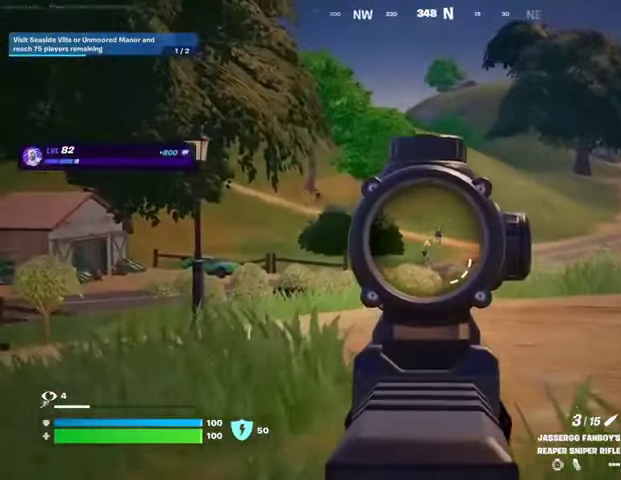
{"dt_ms": 500, "buttons": ["L2"], "left_stick": "up", "right_stick": "center", "events": [[233, "right_stick", "center"]]}
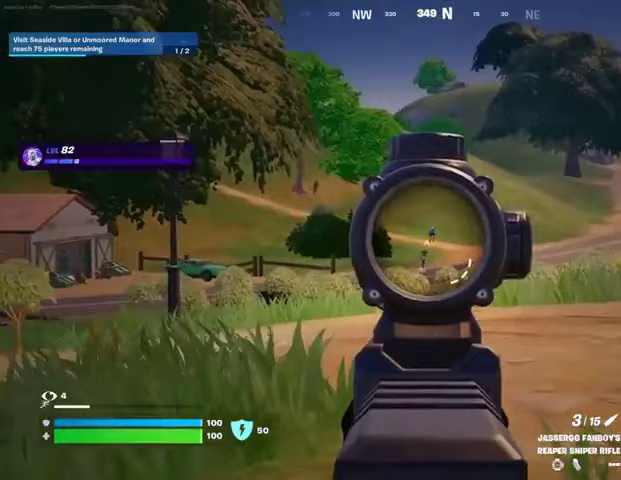
{"dt_ms": 500, "buttons": ["L2"], "left_stick": "up-right", "right_stick": "center", "events": [[233, "left_stick", "up-right"]]}
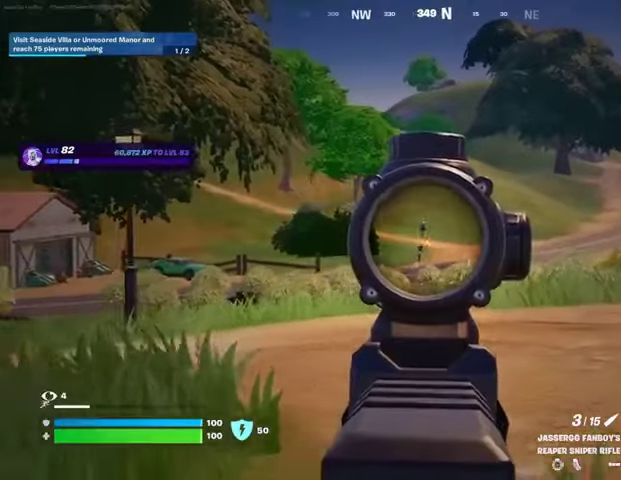
{"dt_ms": 500, "buttons": [], "left_stick": "up-left", "right_stick": "center"}
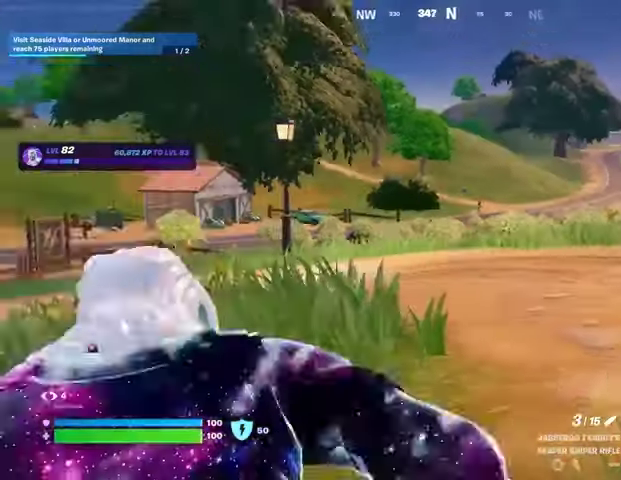
{"dt_ms": 500, "buttons": ["L2"], "left_stick": "up-left", "right_stick": "down-left", "events": [[33, "right_stick", "up-right"], [133, "L2", "down"], [133, "right_stick", "center"], [200, "right_stick", "left"], [333, "right_stick", "down-left"]]}
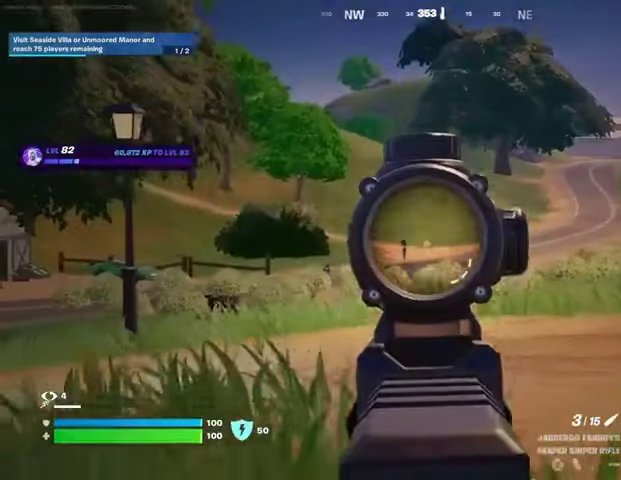
{"dt_ms": 1000, "buttons": ["L2"], "left_stick": "up-left", "right_stick": "center"}
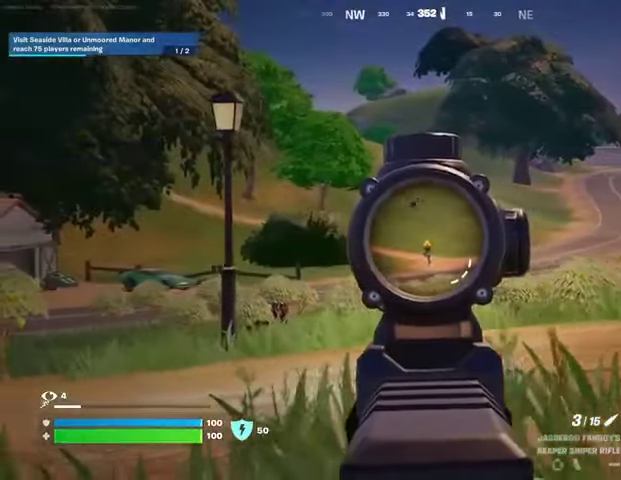
{"dt_ms": 500, "buttons": [], "left_stick": "up-left", "right_stick": "center", "events": [[267, "R2", "down"], [300, "L2", "up"], [333, "L3", "down"], [333, "R2", "up"], [400, "L3", "up"]]}
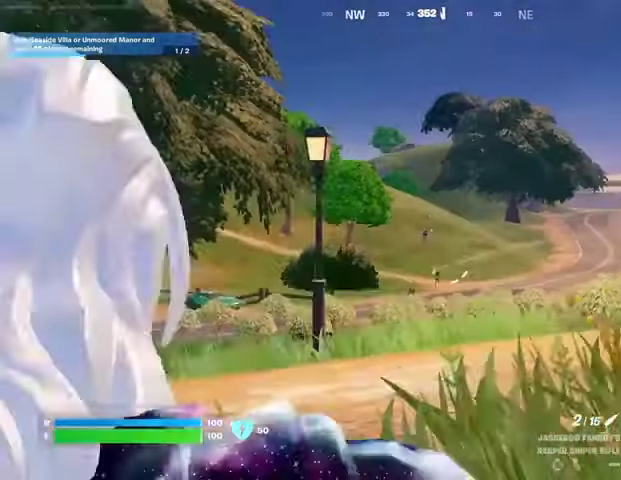
{"dt_ms": 500, "buttons": [], "left_stick": "up-left", "right_stick": "center", "events": []}
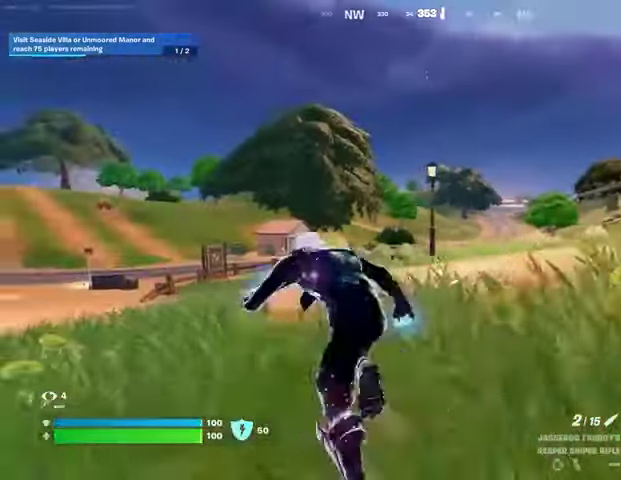
{"dt_ms": 500, "buttons": [], "left_stick": "up-left", "right_stick": "center", "events": []}
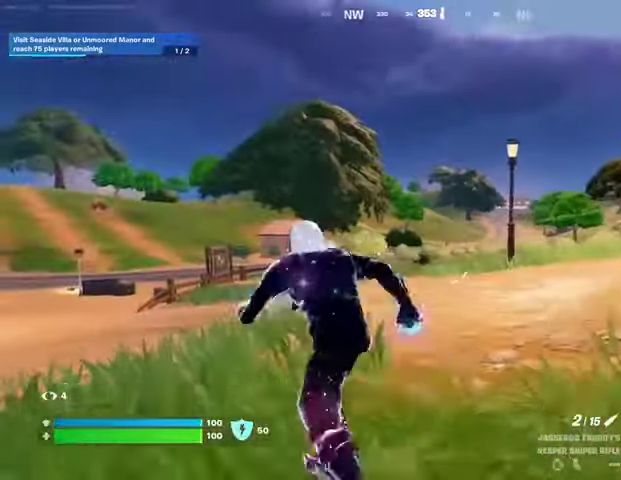
{"dt_ms": 500, "buttons": ["L2"], "left_stick": "up", "right_stick": "center", "events": [[33, "L2", "down"], [100, "left_stick", "up-right"], [433, "left_stick", "up"]]}
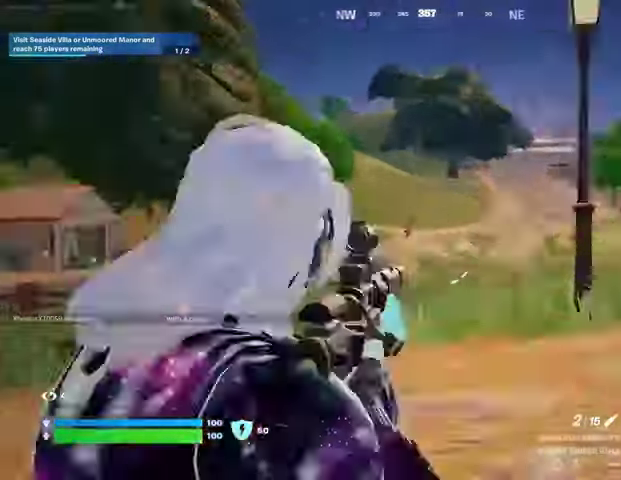
{"dt_ms": 500, "buttons": ["L2"], "left_stick": "up", "right_stick": "center", "events": [[33, "right_stick", "up-left"], [300, "right_stick", "center"]]}
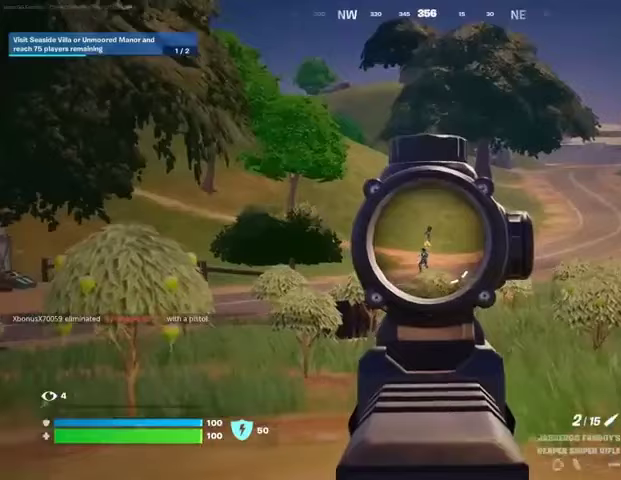
{"dt_ms": 500, "buttons": ["L2"], "left_stick": "up-left", "right_stick": "center", "events": [[233, "left_stick", "up-left"]]}
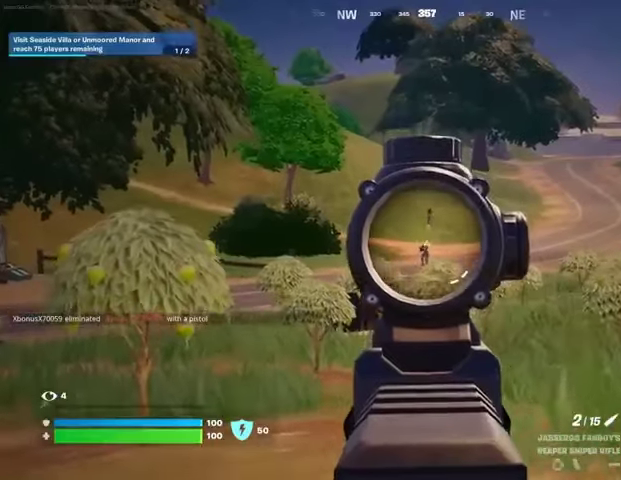
{"dt_ms": 500, "buttons": [], "left_stick": "up-left", "right_stick": "center", "events": [[333, "R2", "down"], [400, "L2", "up"], [433, "R2", "up"]]}
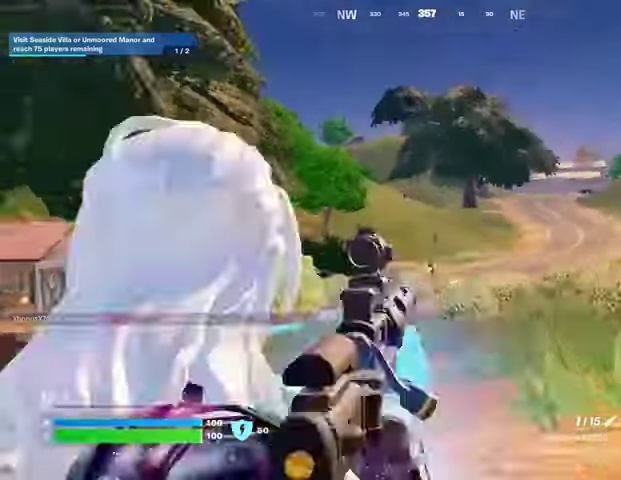
{"dt_ms": 500, "buttons": [], "left_stick": "up-left", "right_stick": "center", "events": []}
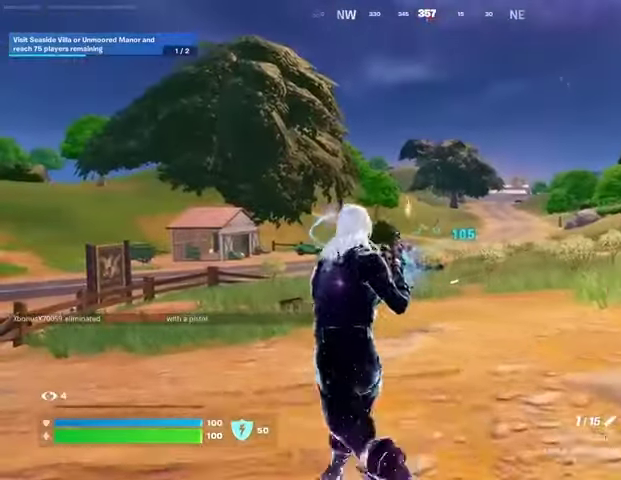
{"dt_ms": 500, "buttons": [], "left_stick": "up", "right_stick": "center", "events": [[100, "left_stick", "up"]]}
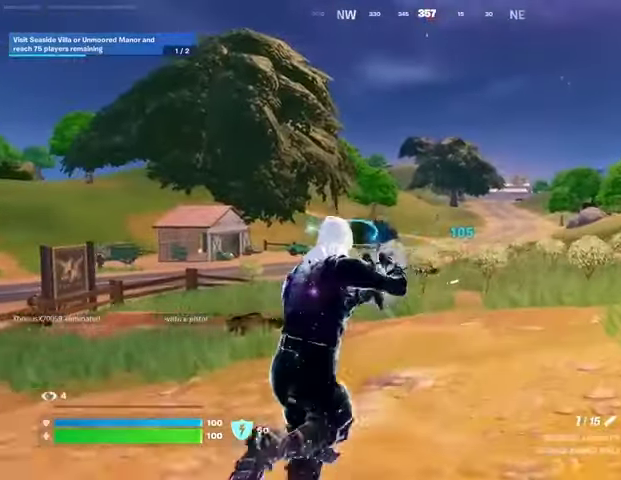
{"dt_ms": 500, "buttons": ["L2"], "left_stick": "up-left", "right_stick": "center", "events": [[100, "L2", "down"], [167, "left_stick", "up-left"]]}
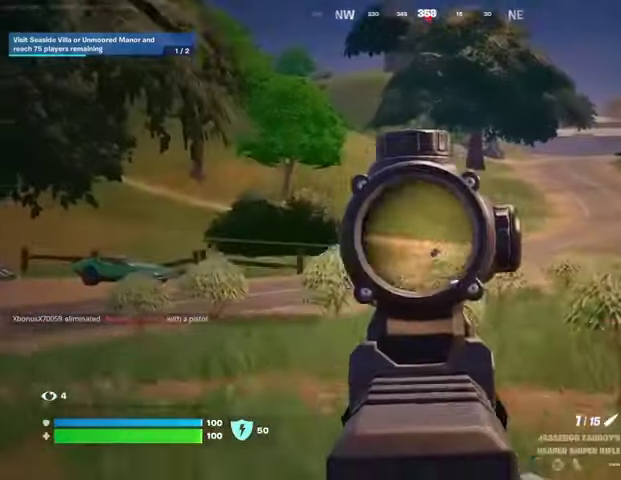
{"dt_ms": 1000, "buttons": [], "left_stick": "up-left", "right_stick": "center"}
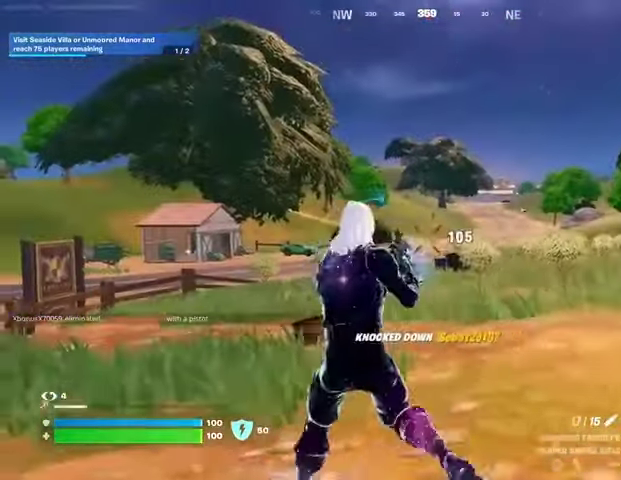
{"dt_ms": 500, "buttons": [], "left_stick": "up-right", "right_stick": "center", "events": [[100, "left_stick", "up"], [200, "left_stick", "up-right"]]}
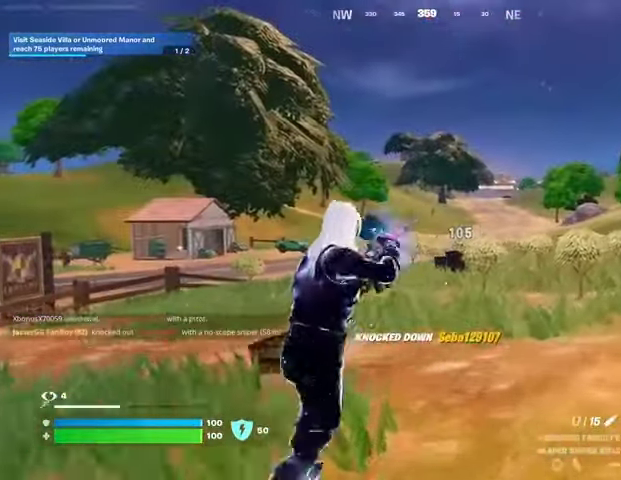
{"dt_ms": 500, "buttons": [], "left_stick": "up-right", "right_stick": "center", "events": []}
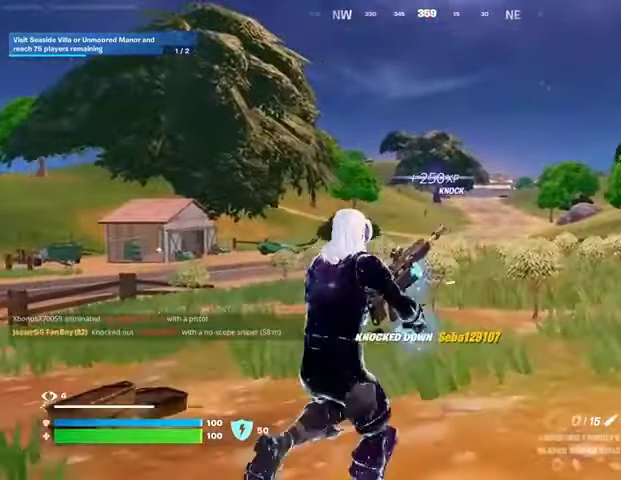
{"dt_ms": 500, "buttons": [], "left_stick": "up-right", "right_stick": "center", "events": []}
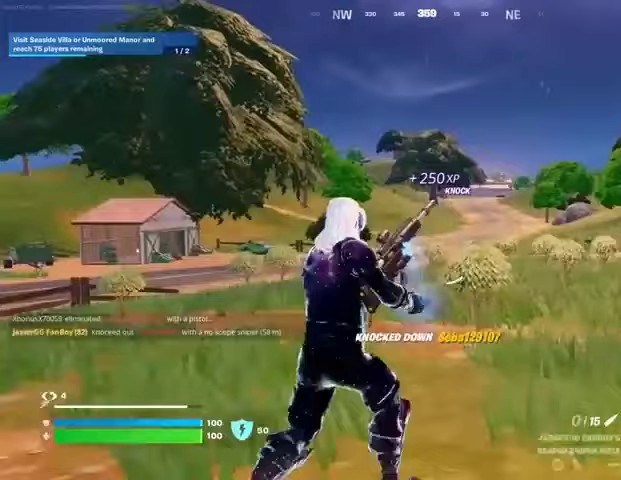
{"dt_ms": 500, "buttons": [], "left_stick": "up-right", "right_stick": "center", "events": []}
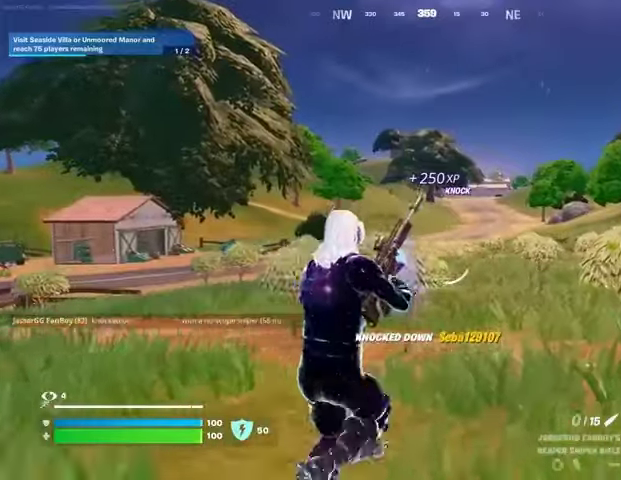
{"dt_ms": 500, "buttons": [], "left_stick": "up-right", "right_stick": "center", "events": [[133, "left_stick", "up"], [467, "left_stick", "up-right"]]}